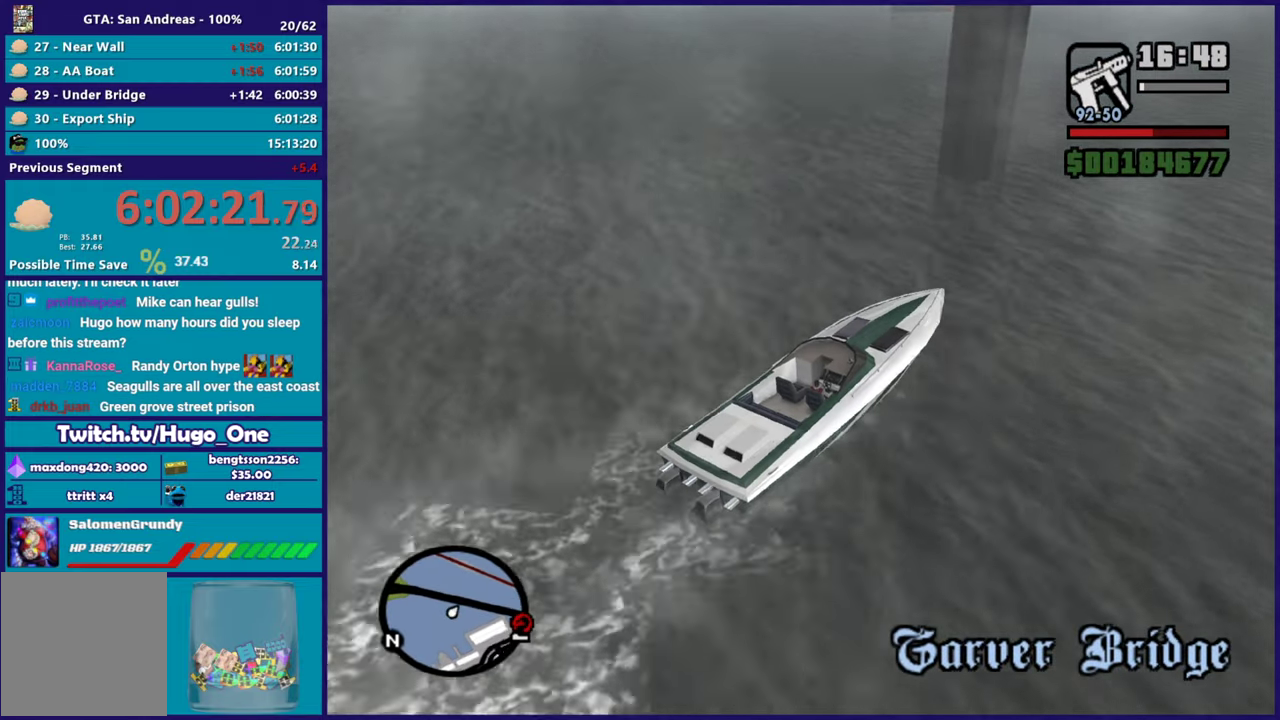
Gameplay with a controller (Xbox layout); each line is a JSON object with the inputs held at the frame after it. "events" lists button and stick changes between this image and that frame as [ms after this image, input, new state], when the widget could be followed in between.
{"buttons": [], "left_stick": "center", "right_stick": "down-left", "events": [[100, "left_stick", "left"], [233, "R2", "down"], [383, "left_stick", "down-left"], [467, "R2", "up"], [483, "left_stick", "center"]]}
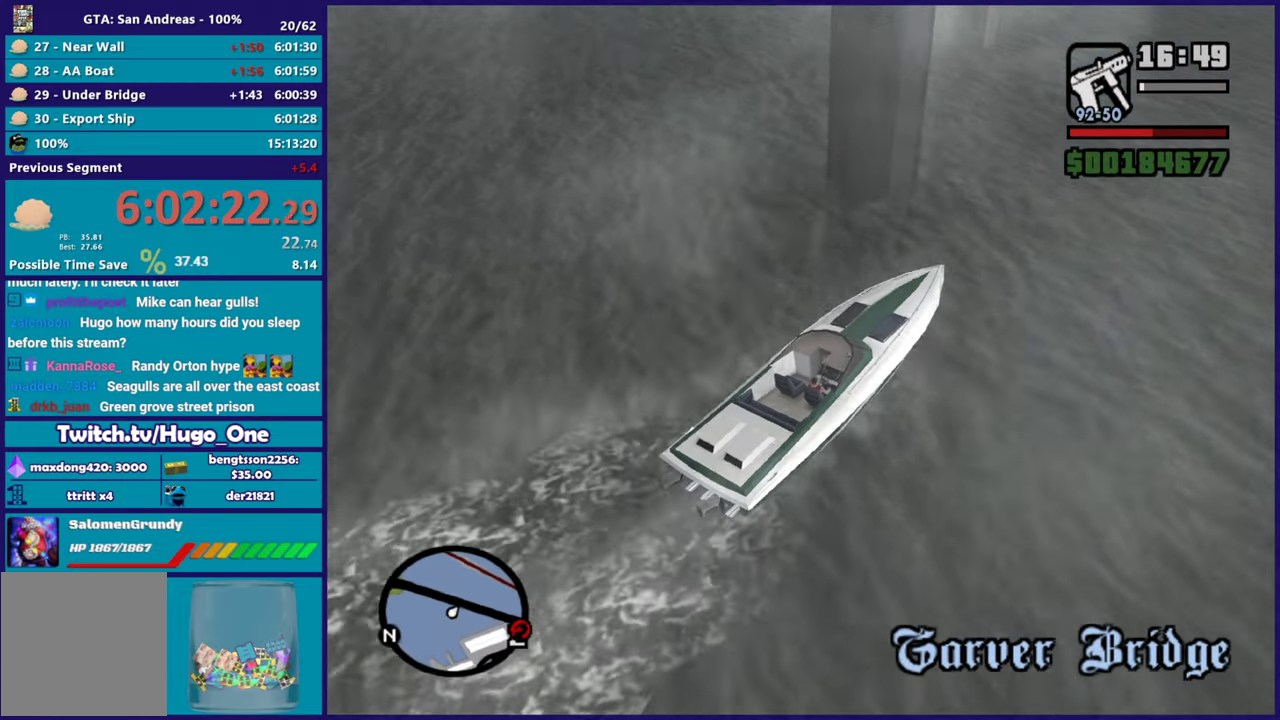
{"buttons": ["L2"], "left_stick": "center", "right_stick": "down-left", "events": [[117, "left_stick", "left"], [284, "left_stick", "down-right"], [367, "left_stick", "center"], [484, "L2", "down"]]}
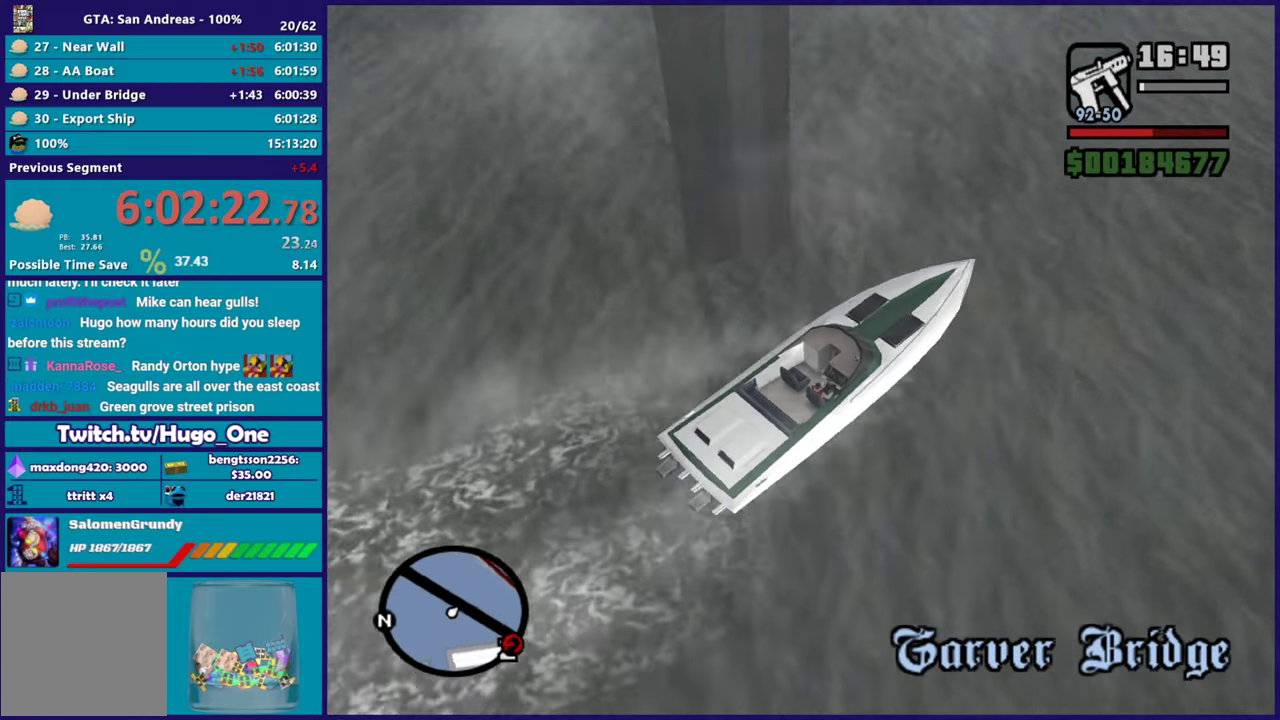
{"buttons": ["A", "L2"], "left_stick": "center", "right_stick": "center", "events": [[116, "right_stick", "center"], [233, "A", "down"]]}
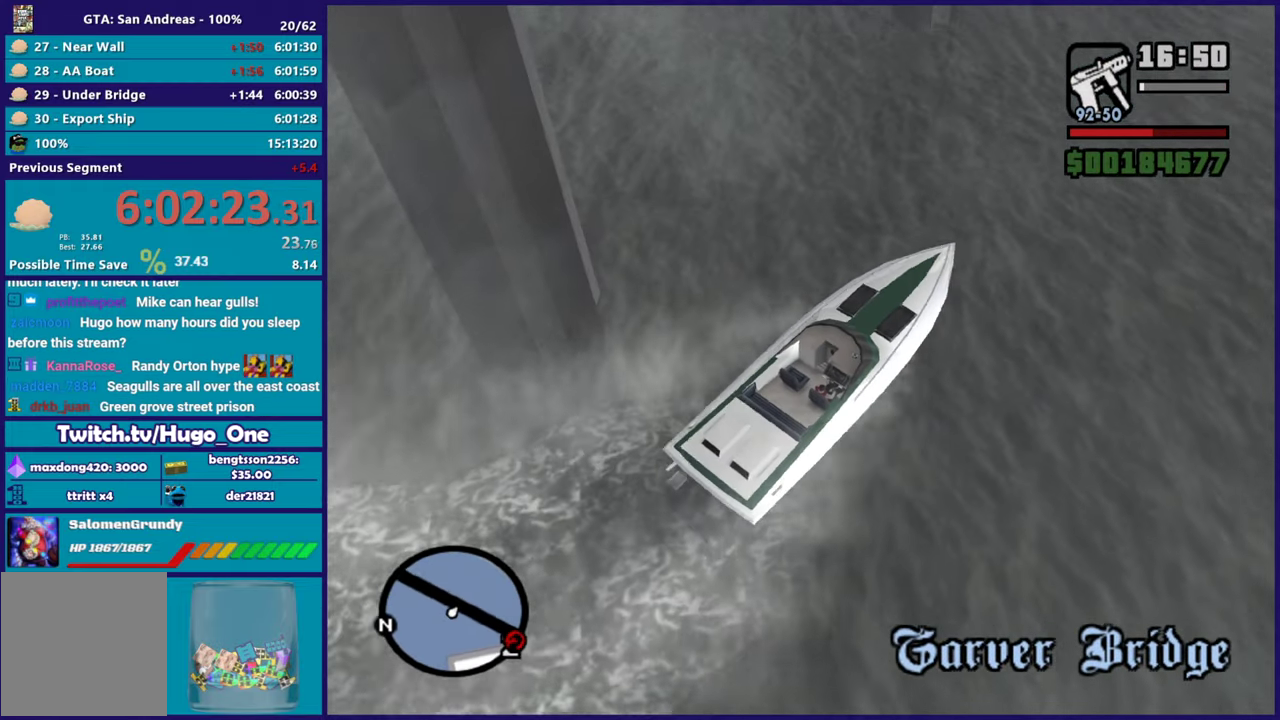
{"buttons": ["A", "L2"], "left_stick": "center", "right_stick": "center", "events": []}
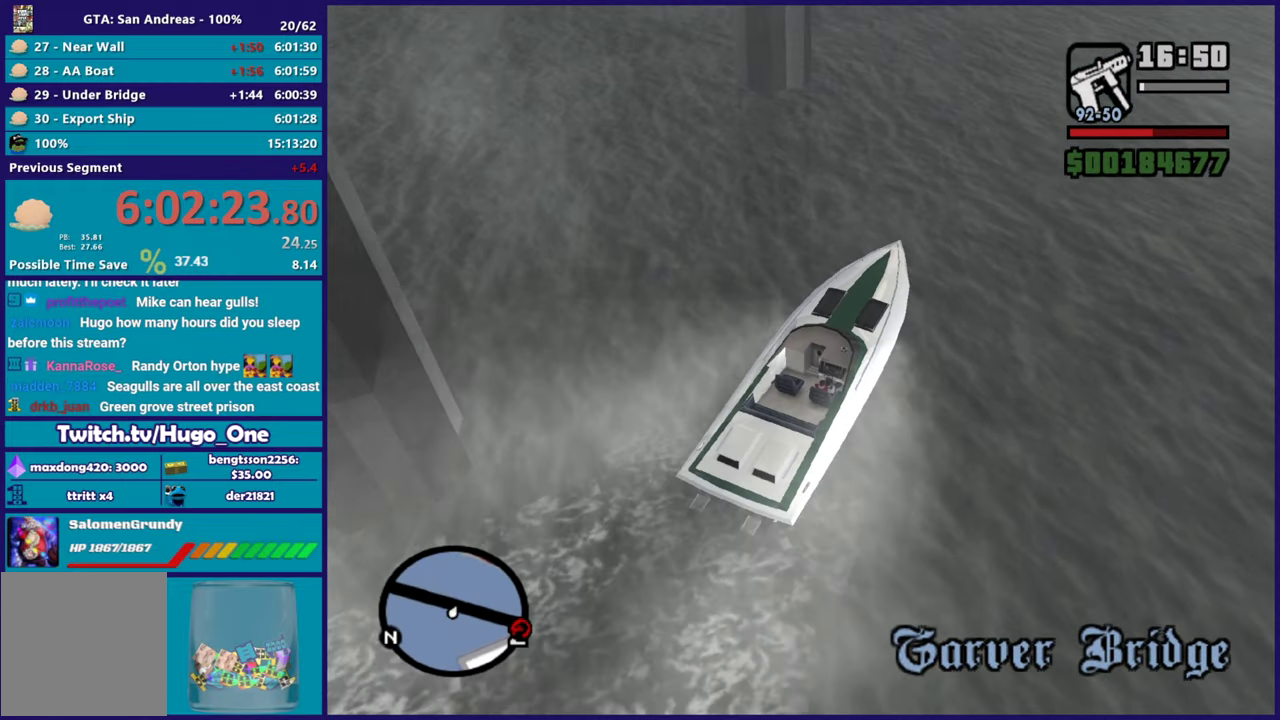
{"buttons": [], "left_stick": "down-left", "right_stick": "center", "events": [[116, "A", "up"], [216, "L2", "up"], [216, "left_stick", "down-left"], [266, "Y", "down"], [383, "Y", "up"]]}
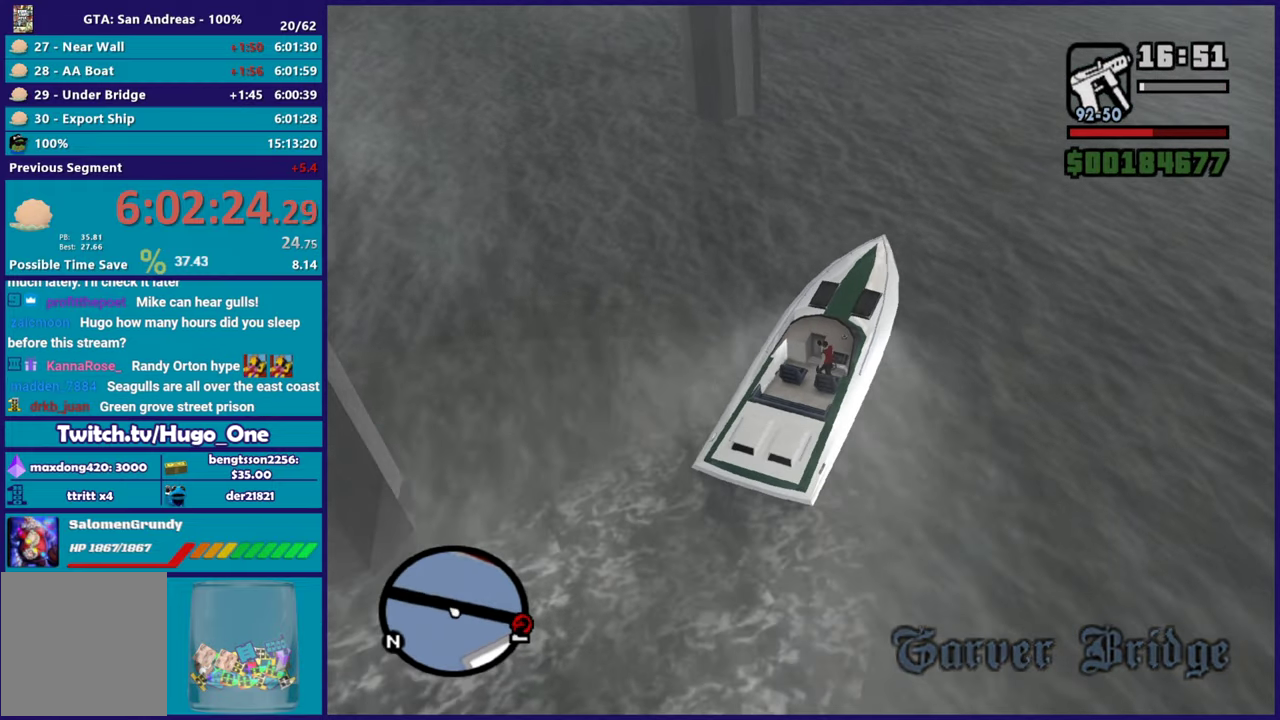
{"buttons": ["X"], "left_stick": "up-left", "right_stick": "center", "events": [[17, "A", "down"], [67, "left_stick", "left"], [167, "A", "up"], [200, "left_stick", "up-left"], [234, "A", "down"], [400, "X", "down"], [417, "A", "up"]]}
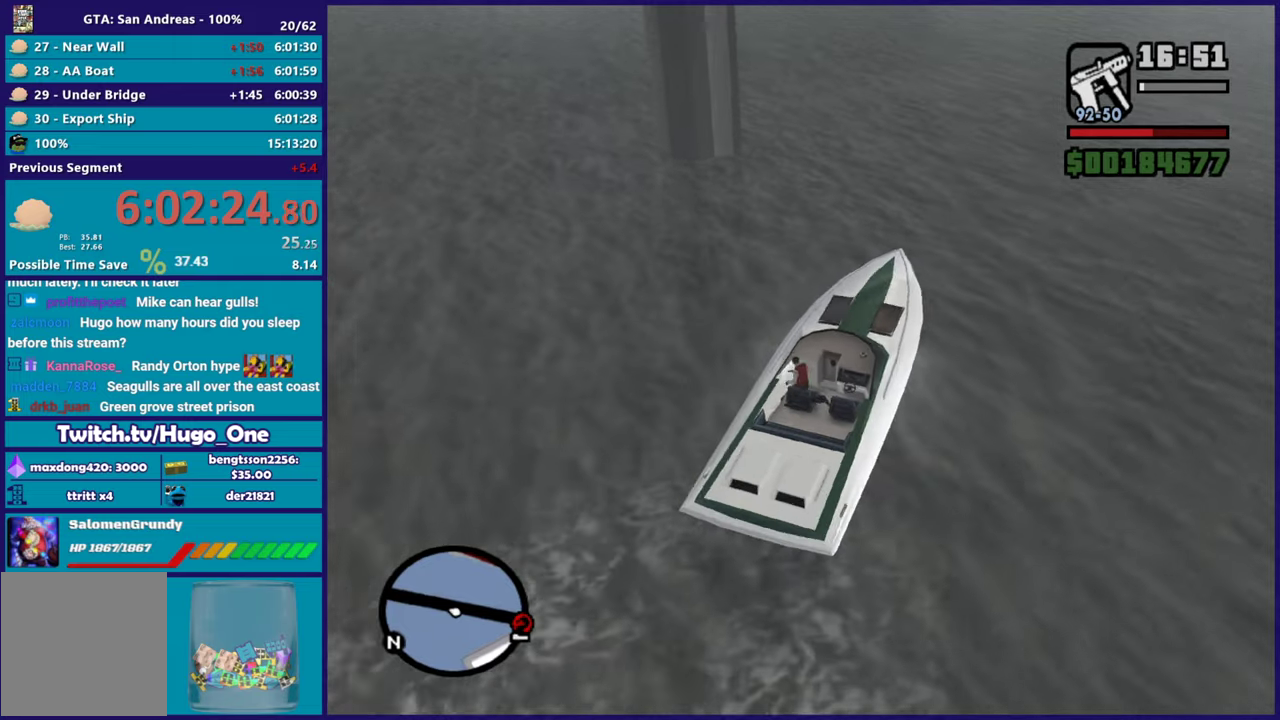
{"buttons": [], "left_stick": "up-left", "right_stick": "center", "events": [[250, "X", "up"], [317, "X", "down"], [450, "X", "up"]]}
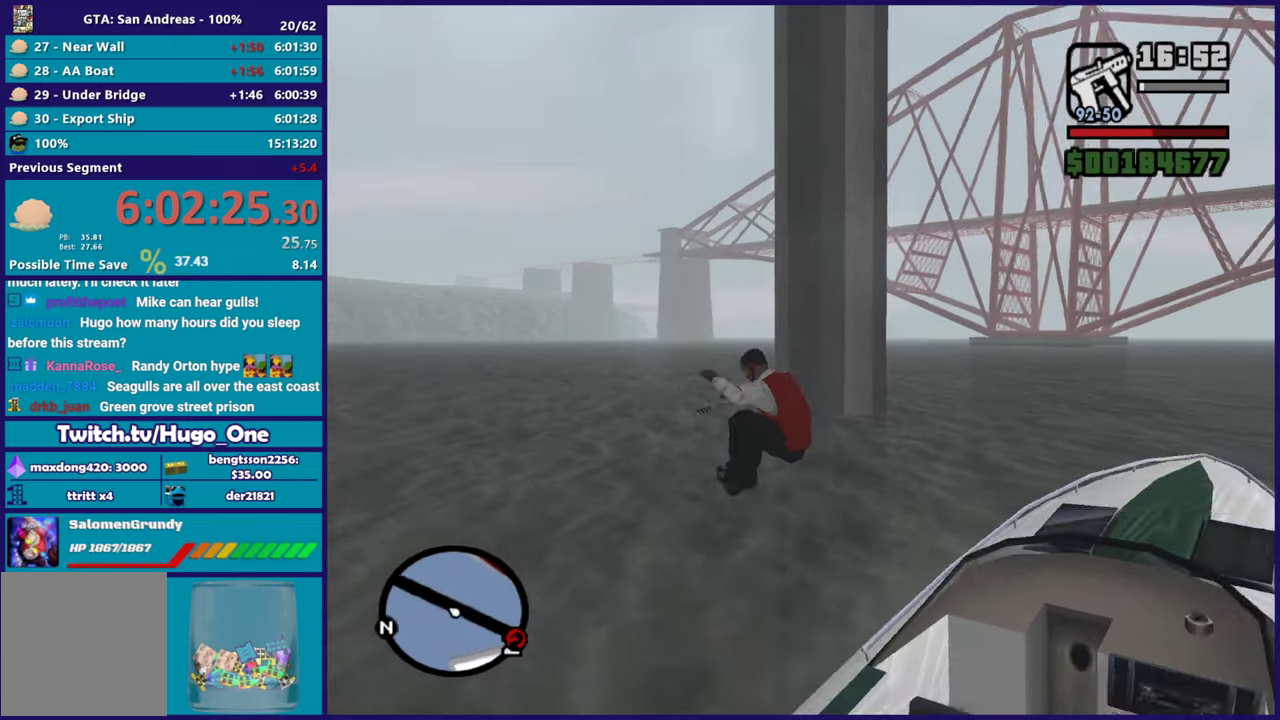
{"buttons": ["A"], "left_stick": "up", "right_stick": "center", "events": [[33, "X", "down"], [150, "X", "up"], [184, "left_stick", "up"], [267, "A", "down"], [400, "A", "up"], [467, "A", "down"]]}
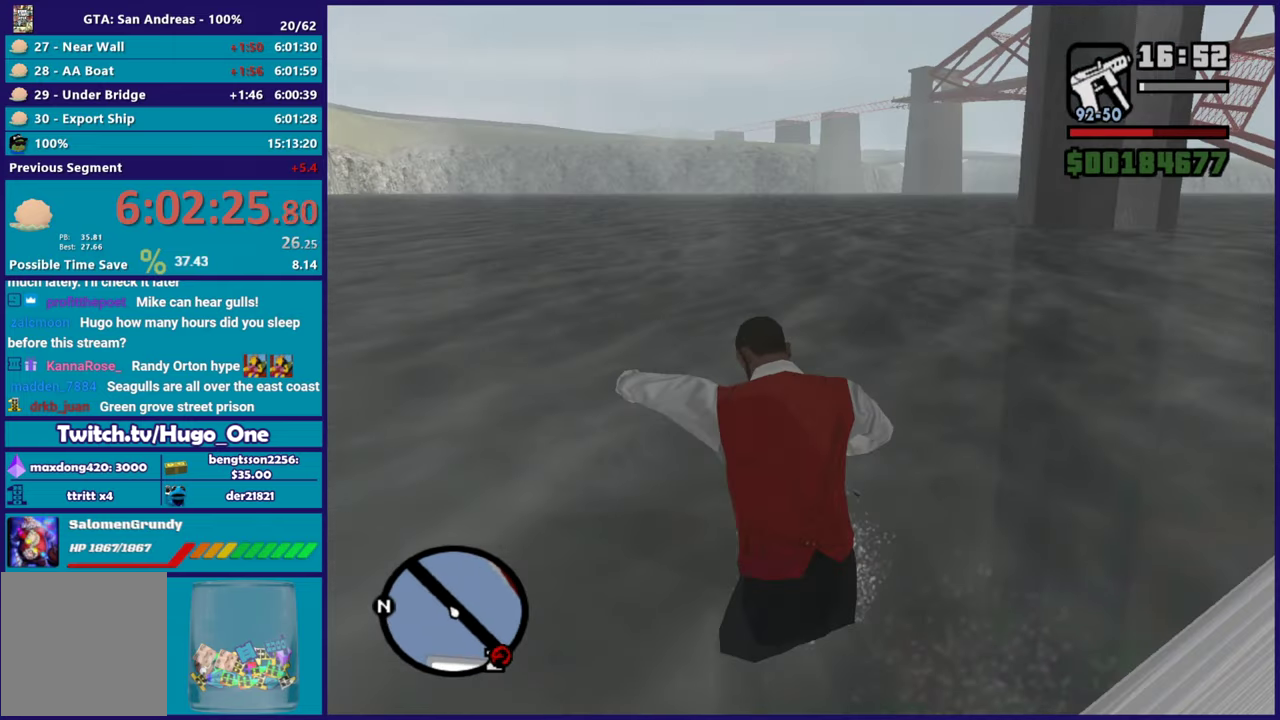
{"buttons": [], "left_stick": "up-right", "right_stick": "center", "events": [[83, "A", "up"], [166, "A", "down"], [250, "A", "up"], [350, "A", "down"], [400, "left_stick", "up-right"], [450, "A", "up"]]}
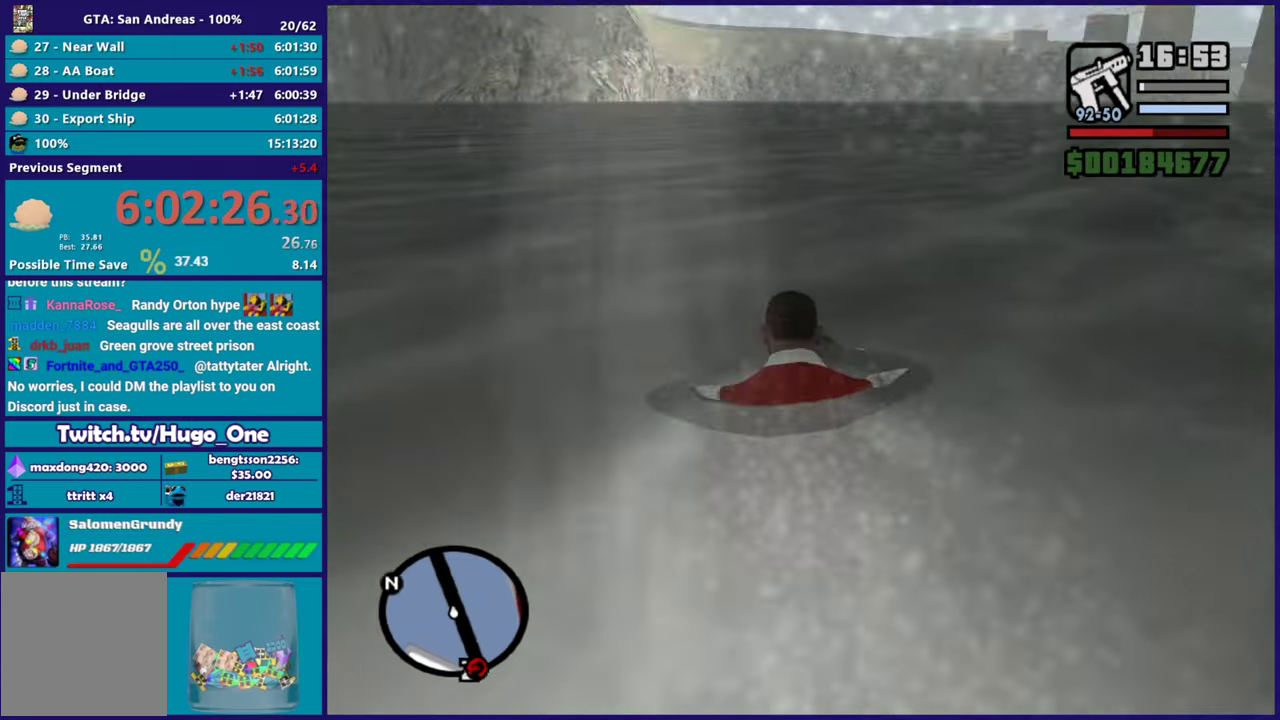
{"buttons": ["A"], "left_stick": "up", "right_stick": "center", "events": [[50, "A", "down"], [133, "A", "up"], [217, "A", "down"], [350, "A", "up"], [350, "left_stick", "up"], [417, "A", "down"]]}
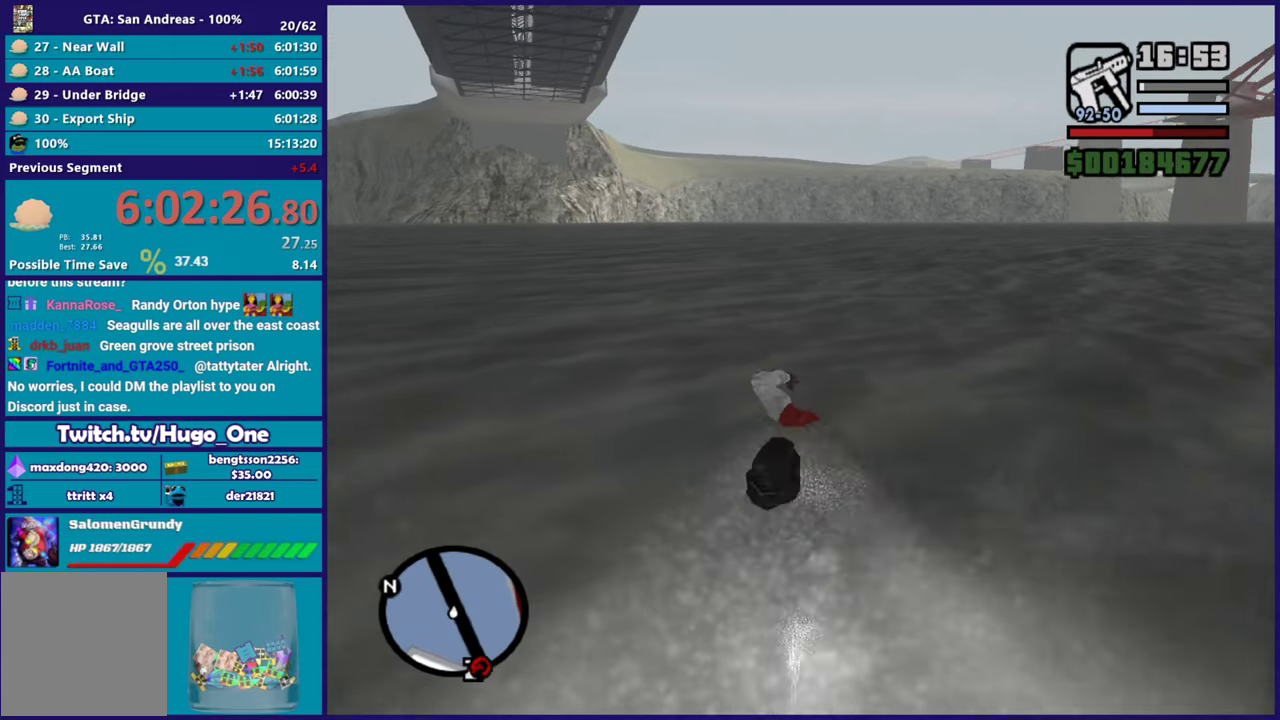
{"buttons": ["R2"], "left_stick": "center", "right_stick": "center", "events": [[33, "A", "up"], [116, "A", "down"], [200, "A", "up"], [433, "R2", "down"], [483, "left_stick", "center"]]}
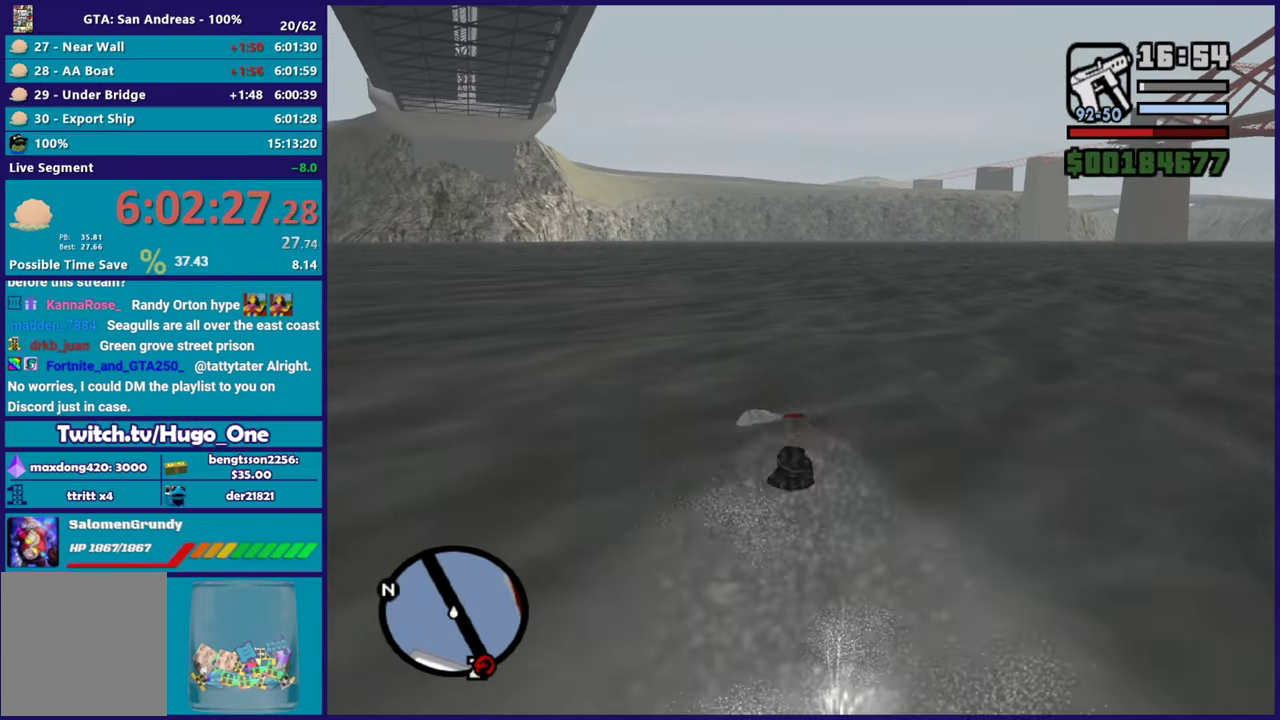
{"buttons": ["R2"], "left_stick": "center", "right_stick": "center", "events": [[83, "R2", "up"], [167, "R2", "down"], [284, "R2", "up"], [384, "R2", "down"]]}
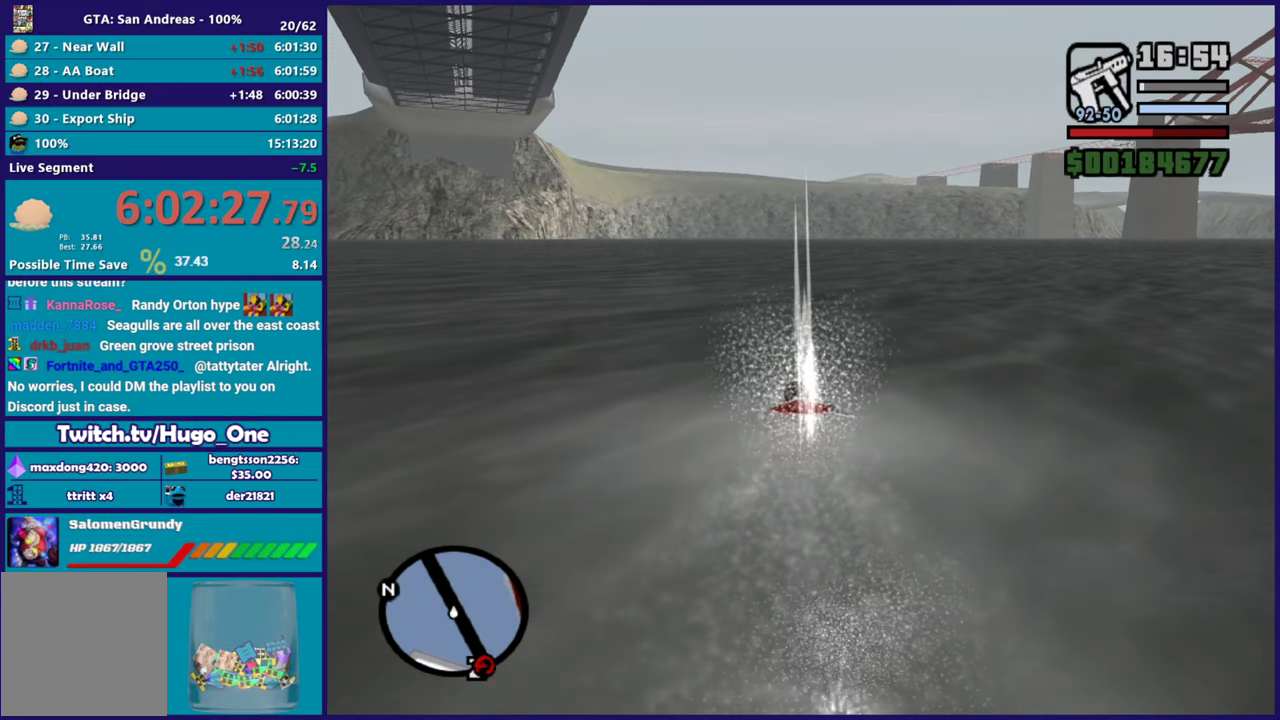
{"buttons": [], "left_stick": "center", "right_stick": "center", "events": [[16, "R2", "up"], [100, "R2", "down"], [216, "R2", "up"], [333, "A", "down"], [483, "A", "up"]]}
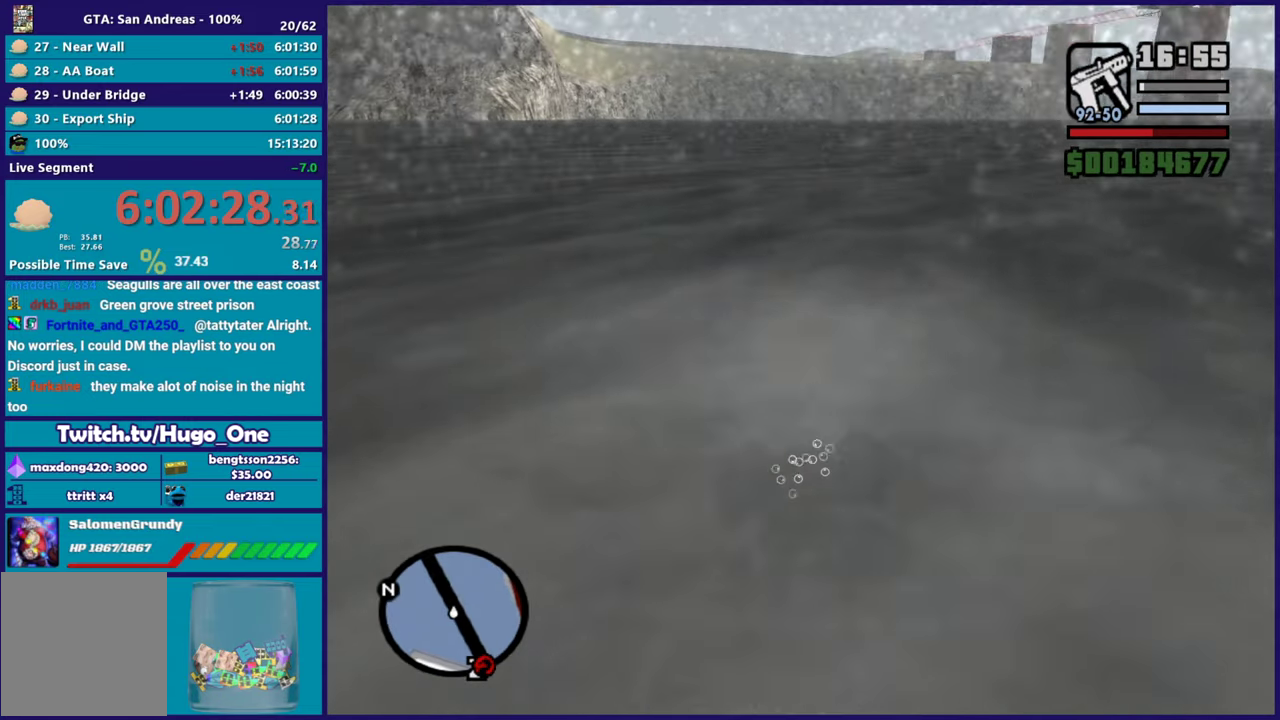
{"buttons": ["A"], "left_stick": "up", "right_stick": "center", "events": [[67, "A", "down"], [167, "A", "up"], [267, "A", "down"], [317, "left_stick", "up"], [384, "A", "up"], [450, "A", "down"]]}
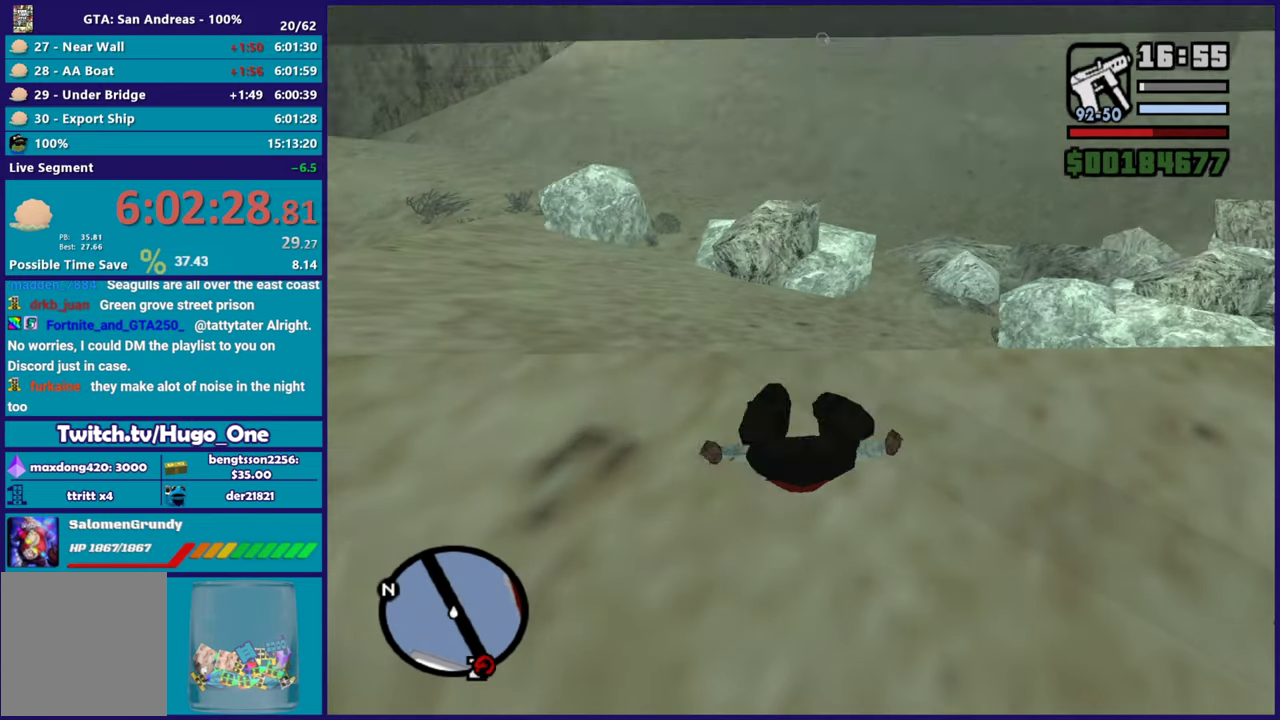
{"buttons": [], "left_stick": "up-right", "right_stick": "right", "events": [[83, "A", "up"], [150, "A", "down"], [183, "left_stick", "up-right"], [283, "A", "up"], [433, "right_stick", "right"]]}
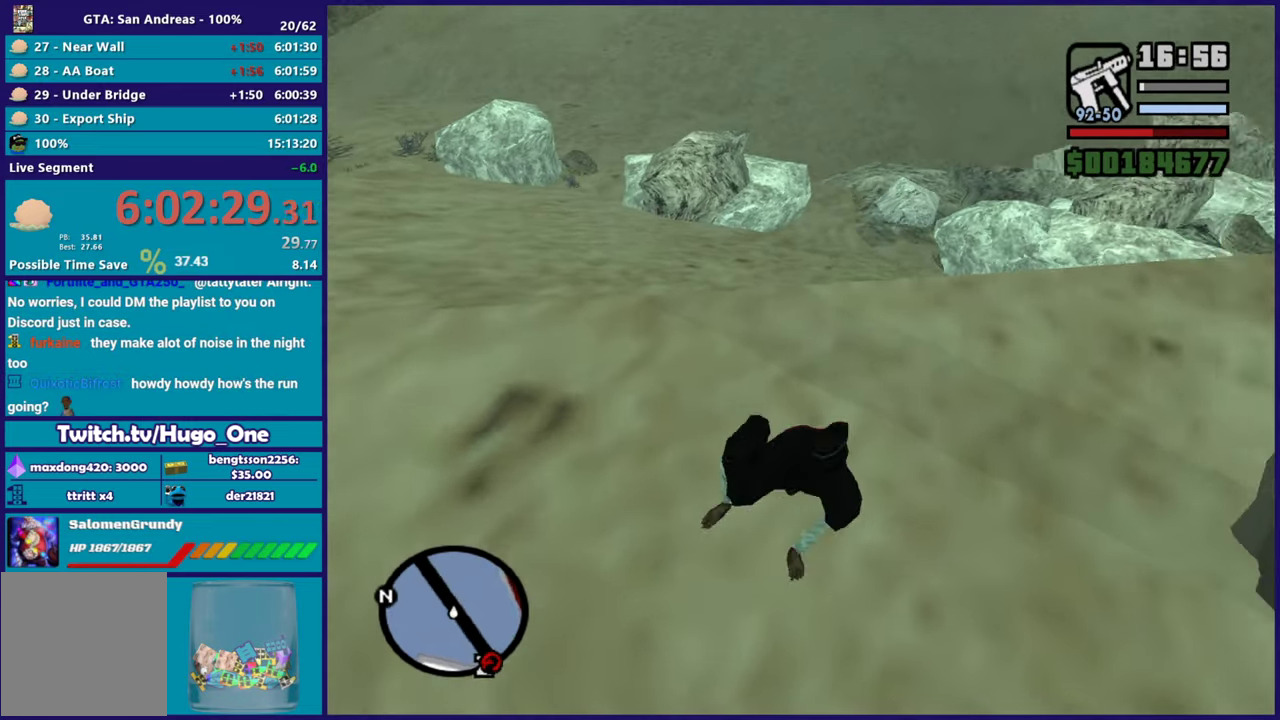
{"buttons": [], "left_stick": "up-right", "right_stick": "right", "events": [[33, "left_stick", "right"], [83, "left_stick", "up-right"]]}
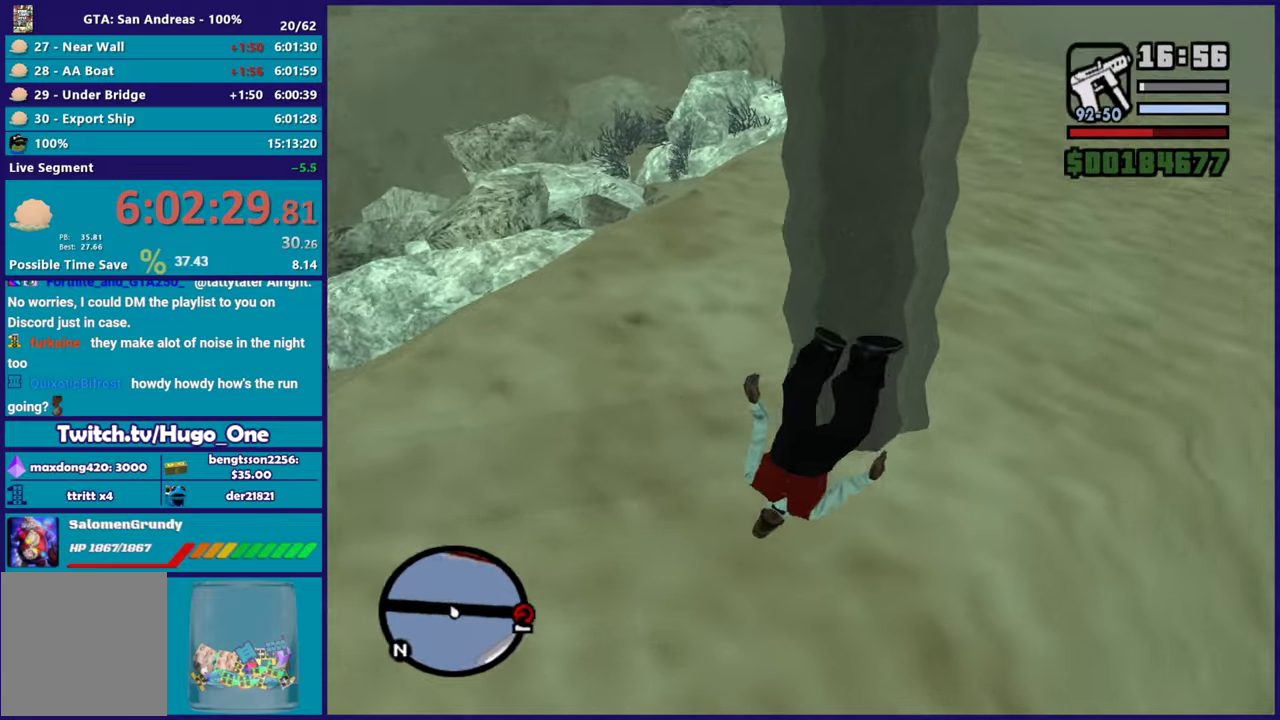
{"buttons": ["A"], "left_stick": "up-right", "right_stick": "center", "events": [[166, "right_stick", "center"], [216, "A", "down"], [233, "left_stick", "right"], [367, "A", "up"], [367, "left_stick", "up-right"], [417, "A", "down"]]}
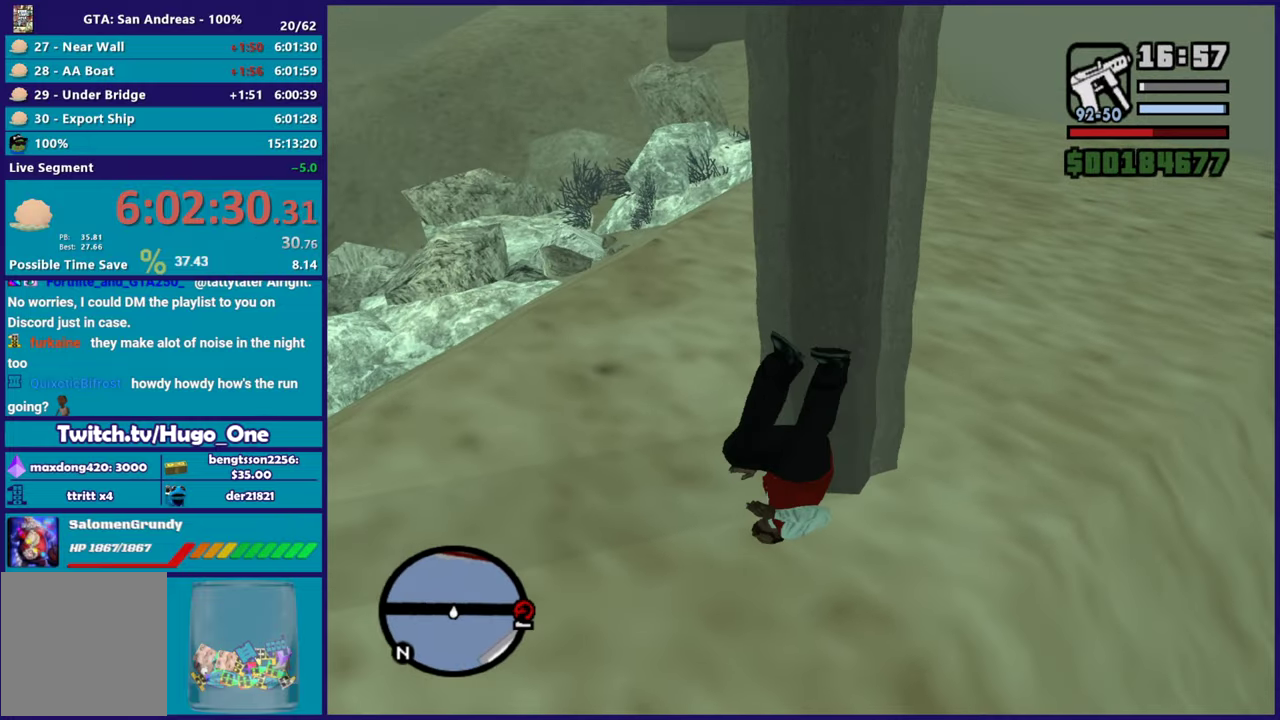
{"buttons": [], "left_stick": "up-right", "right_stick": "center", "events": [[67, "A", "up"], [83, "left_stick", "right"], [133, "A", "down"], [267, "A", "up"], [334, "A", "down"], [417, "left_stick", "up-right"], [467, "A", "up"]]}
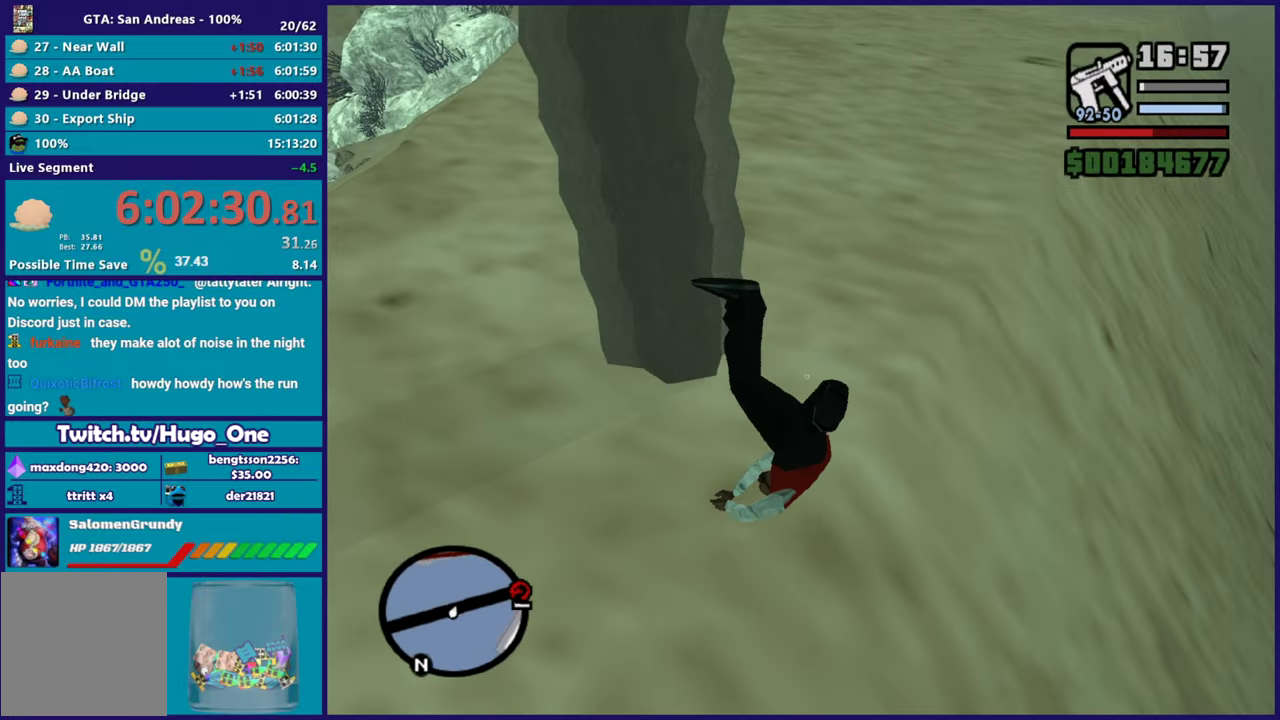
{"buttons": [], "left_stick": "right", "right_stick": "right", "events": [[16, "A", "down"], [150, "A", "up"], [166, "left_stick", "right"], [216, "A", "down"], [333, "A", "up"], [500, "right_stick", "right"]]}
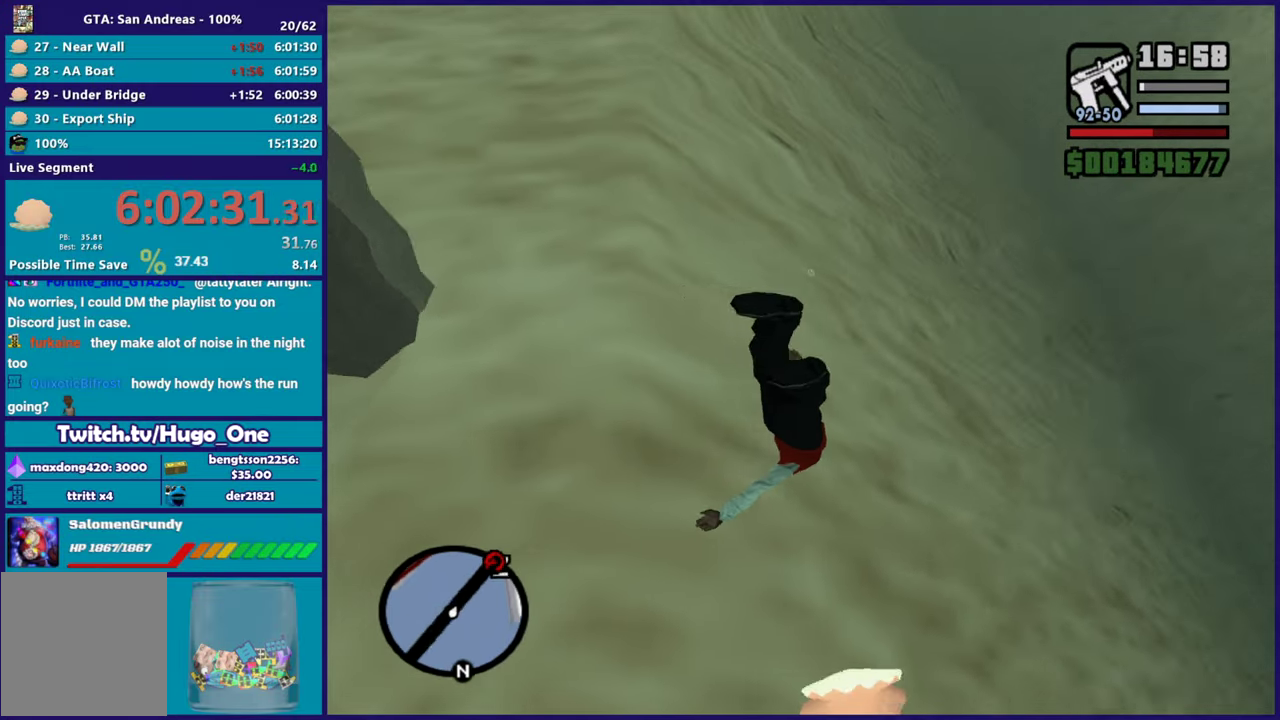
{"buttons": ["A"], "left_stick": "up-right", "right_stick": "center", "events": [[167, "left_stick", "up-right"], [217, "right_stick", "center"], [284, "A", "down"], [417, "A", "up"], [501, "A", "down"]]}
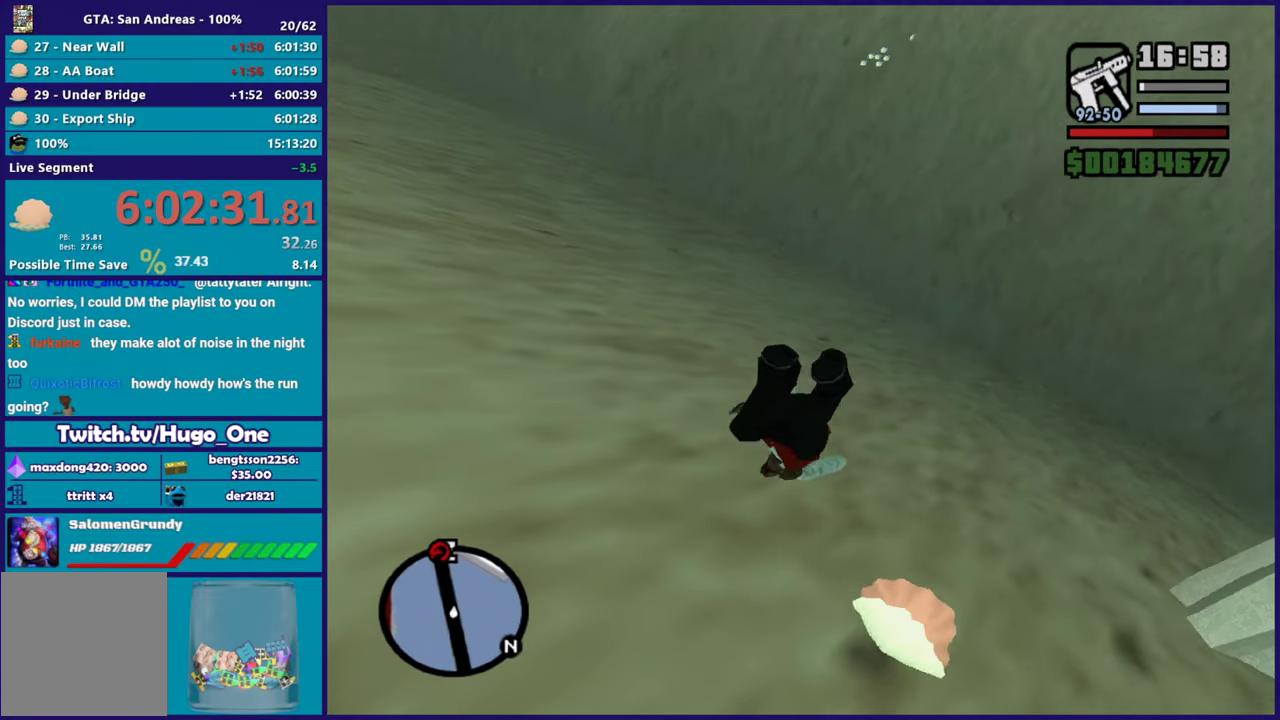
{"buttons": ["A"], "left_stick": "right", "right_stick": "center", "events": [[100, "left_stick", "up"], [116, "A", "up"], [200, "A", "down"], [250, "left_stick", "up-right"], [300, "left_stick", "right"], [333, "A", "up"], [400, "A", "down"]]}
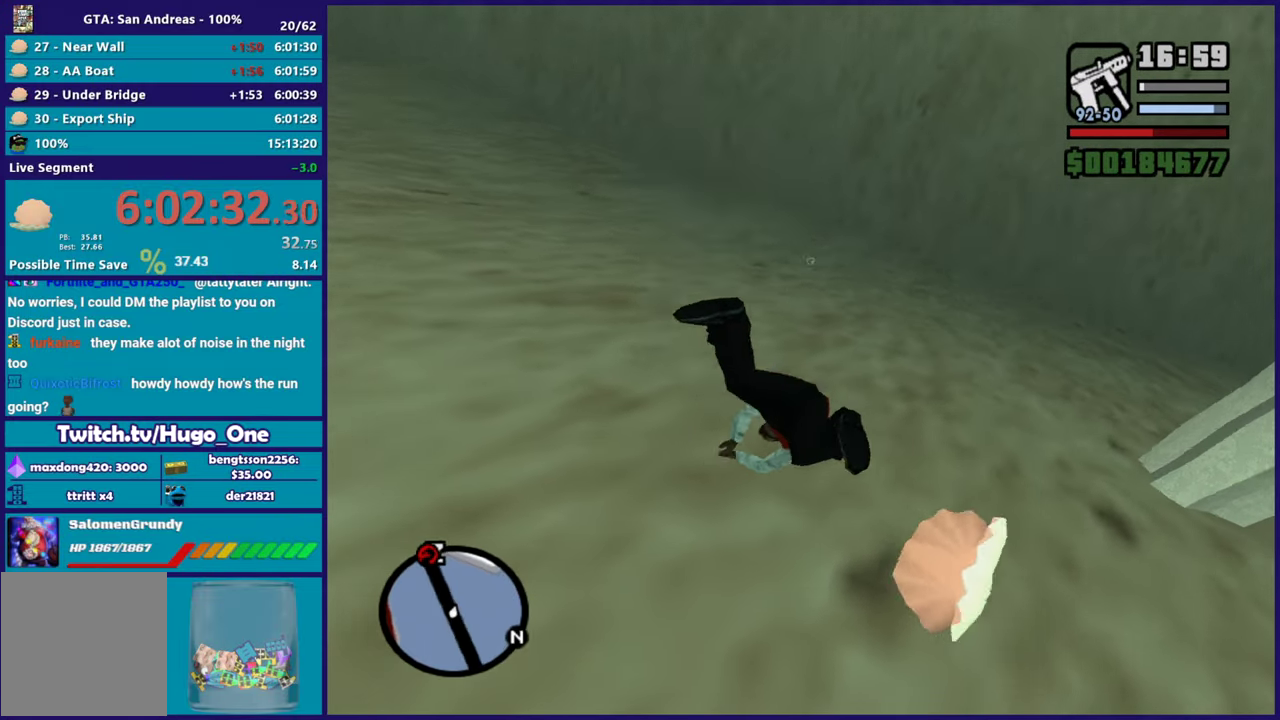
{"buttons": [], "left_stick": "down-left", "right_stick": "center", "events": [[50, "A", "up"], [83, "left_stick", "down-right"], [167, "A", "down"], [284, "A", "up"], [350, "A", "down"], [350, "left_stick", "down"], [484, "A", "up"], [484, "left_stick", "down-left"]]}